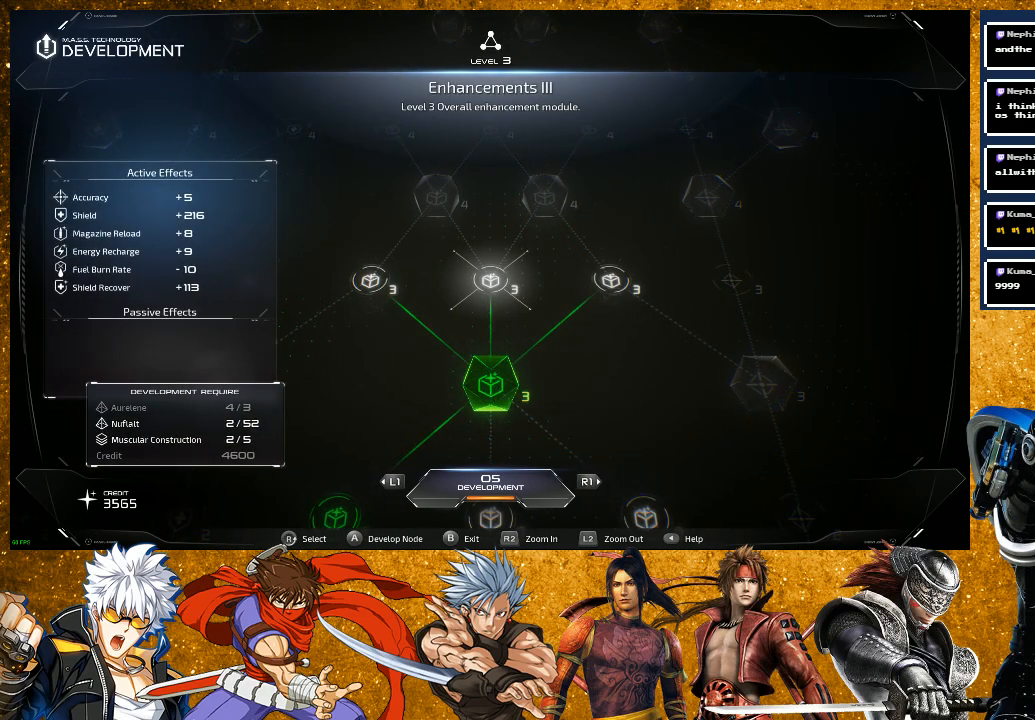
Gameplay with a controller (PlayStation layout); each line is a JSON object with the inputs held at the frame after it. "events" lists button and stick changes between this image and that frame as [ms after this image, input, new state], when the widget could be followed in between.
{"buttons": [], "left_stick": "center", "right_stick": "center", "events": []}
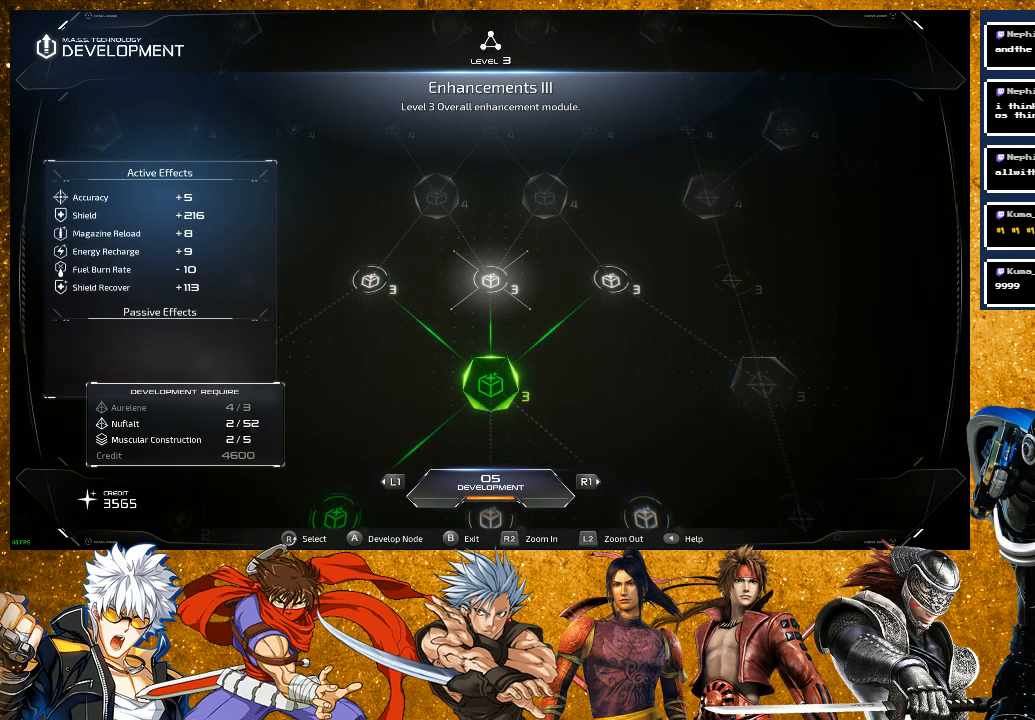
{"buttons": [], "left_stick": "center", "right_stick": "center", "events": [[300, "right_stick", "left"], [467, "right_stick", "center"]]}
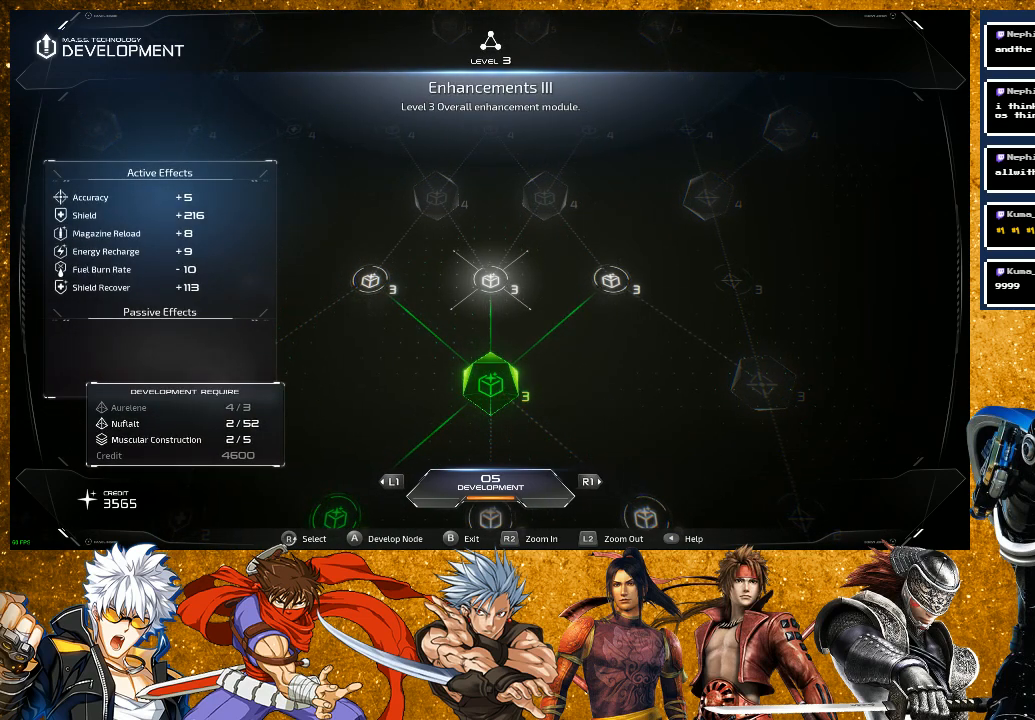
{"buttons": [], "left_stick": "center", "right_stick": "center", "events": [[267, "right_stick", "left"], [417, "right_stick", "center"]]}
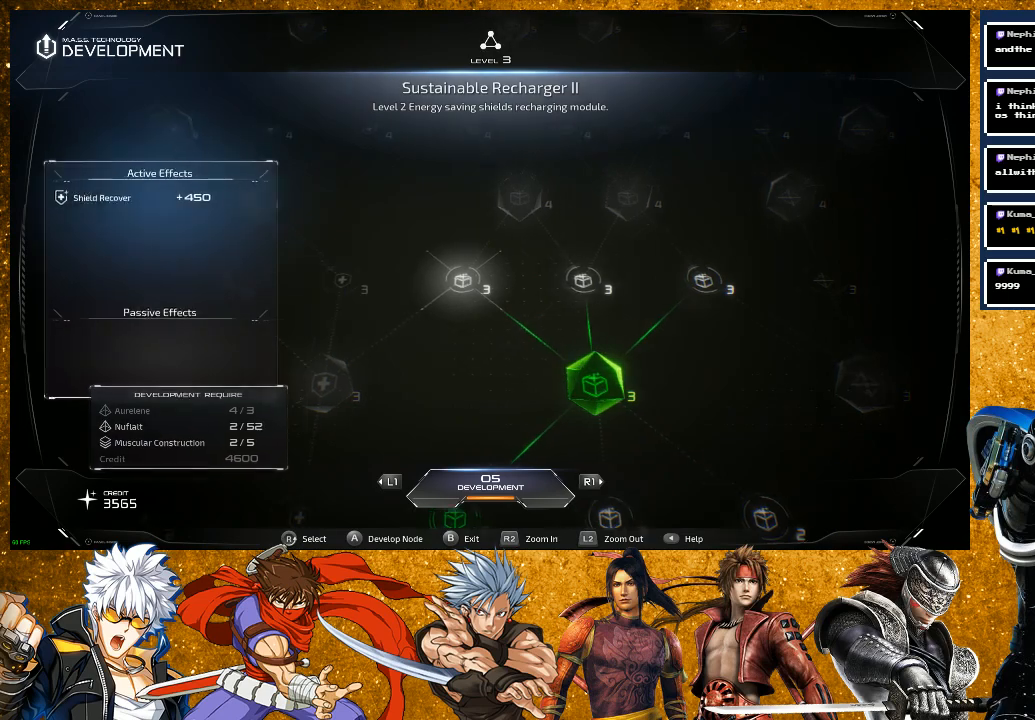
{"buttons": [], "left_stick": "center", "right_stick": "center", "events": []}
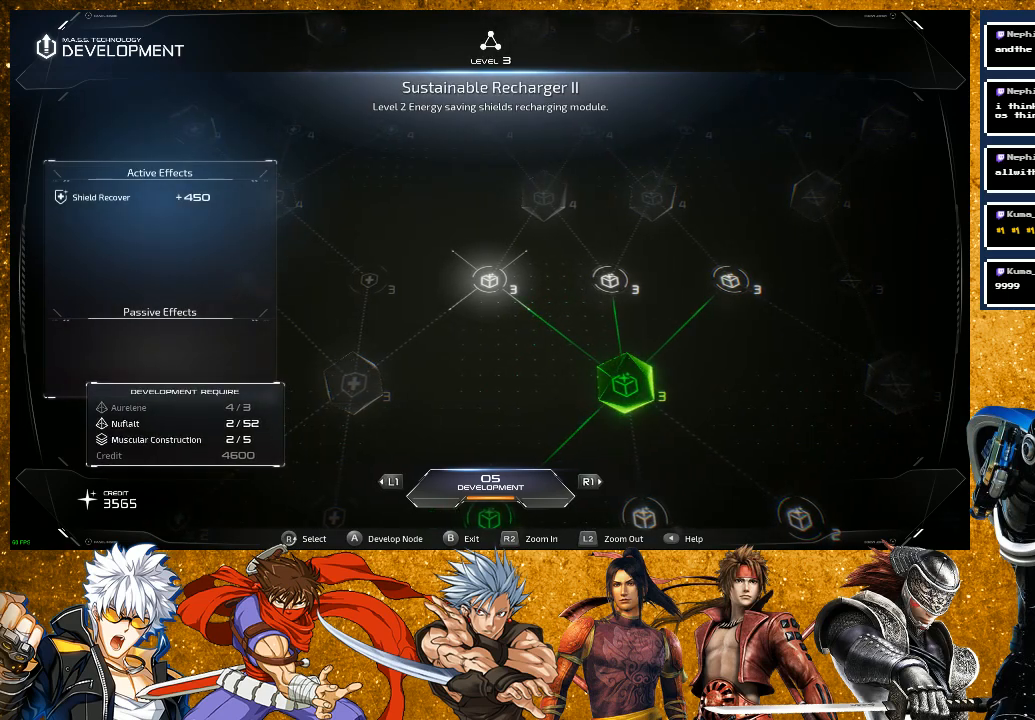
{"buttons": [], "left_stick": "center", "right_stick": "center", "events": [[17, "right_stick", "right"], [233, "right_stick", "center"]]}
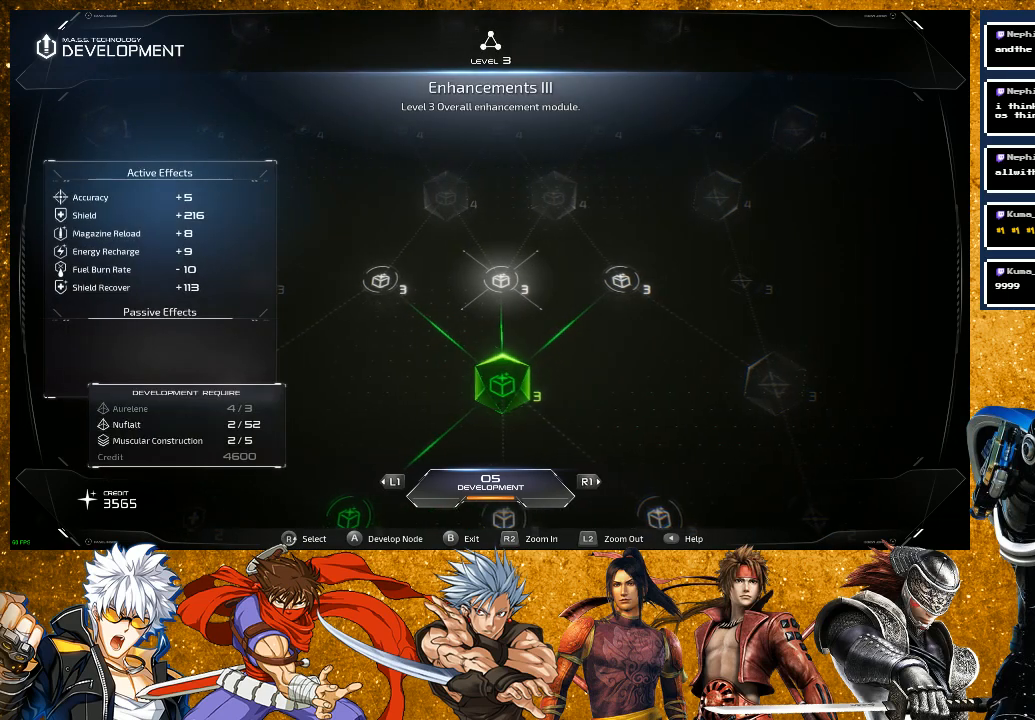
{"buttons": [], "left_stick": "center", "right_stick": "center", "events": [[83, "right_stick", "right"], [317, "right_stick", "center"]]}
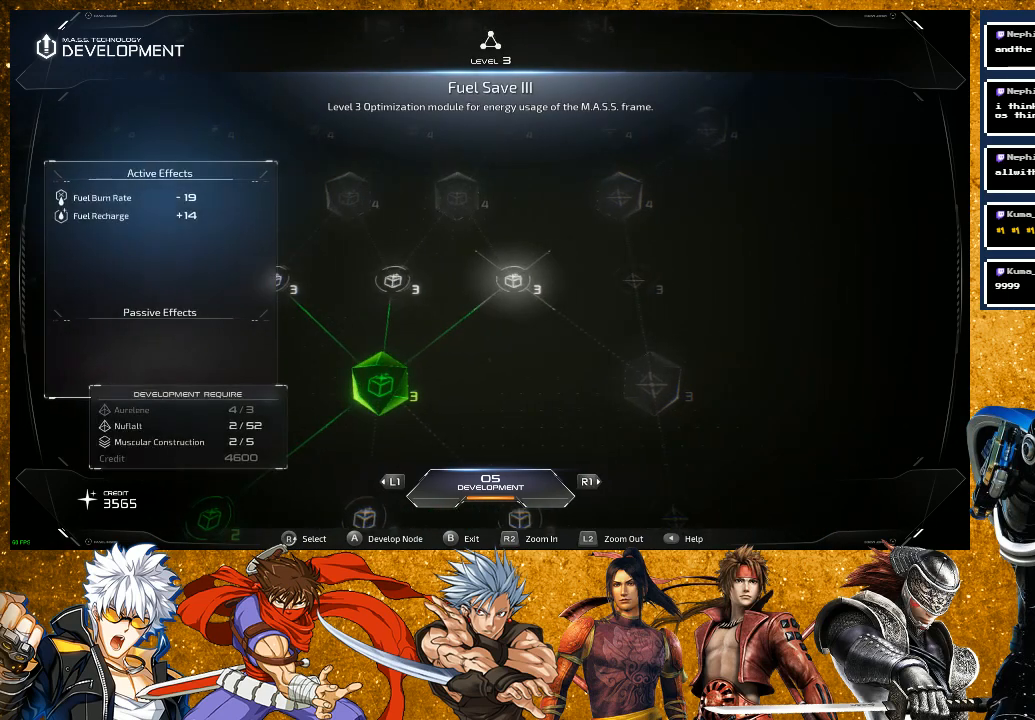
{"buttons": [], "left_stick": "center", "right_stick": "left", "events": [[417, "right_stick", "left"]]}
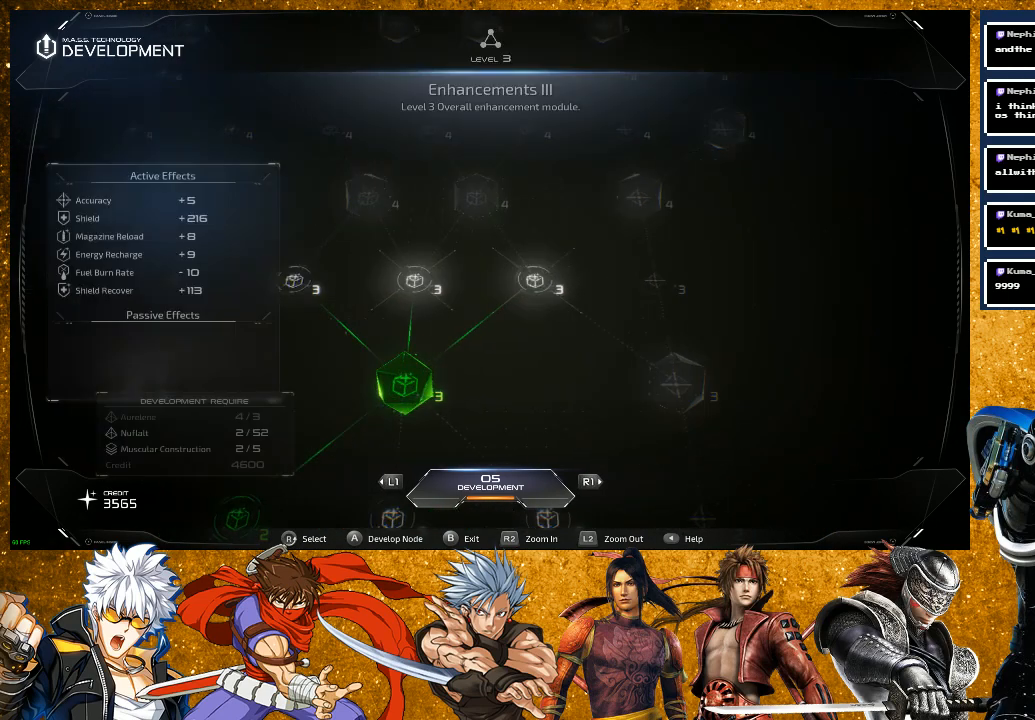
{"buttons": [], "left_stick": "center", "right_stick": "center", "events": [[83, "right_stick", "center"]]}
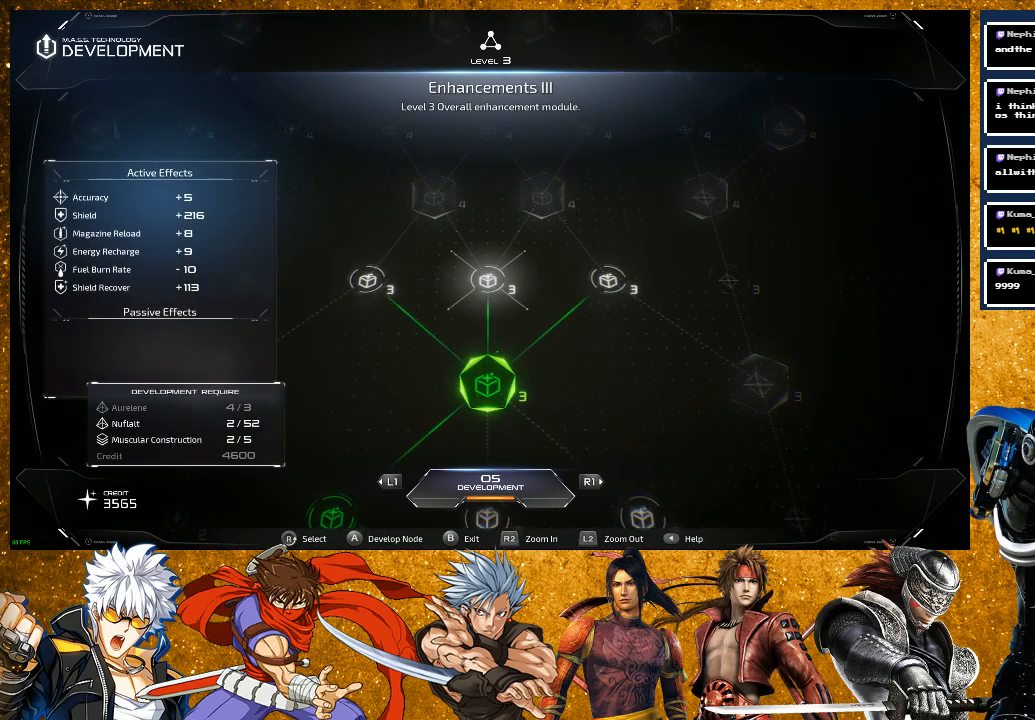
{"buttons": [], "left_stick": "center", "right_stick": "center", "events": [[17, "right_stick", "up"], [217, "right_stick", "center"]]}
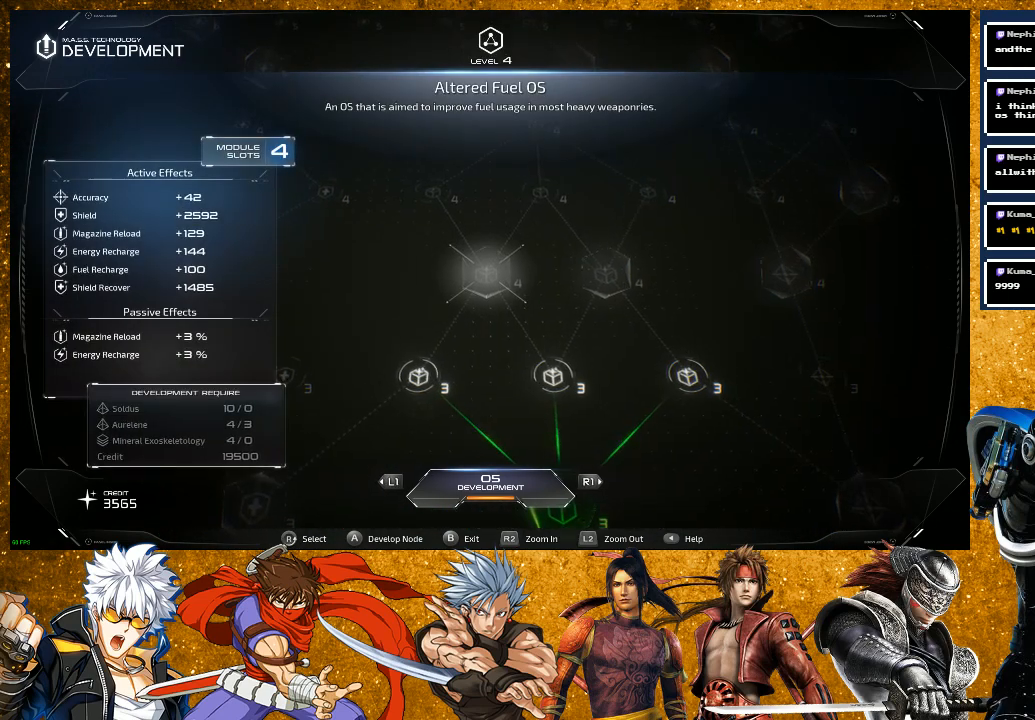
{"buttons": [], "left_stick": "center", "right_stick": "center", "events": [[100, "CIRCLE", "down"], [217, "CIRCLE", "up"]]}
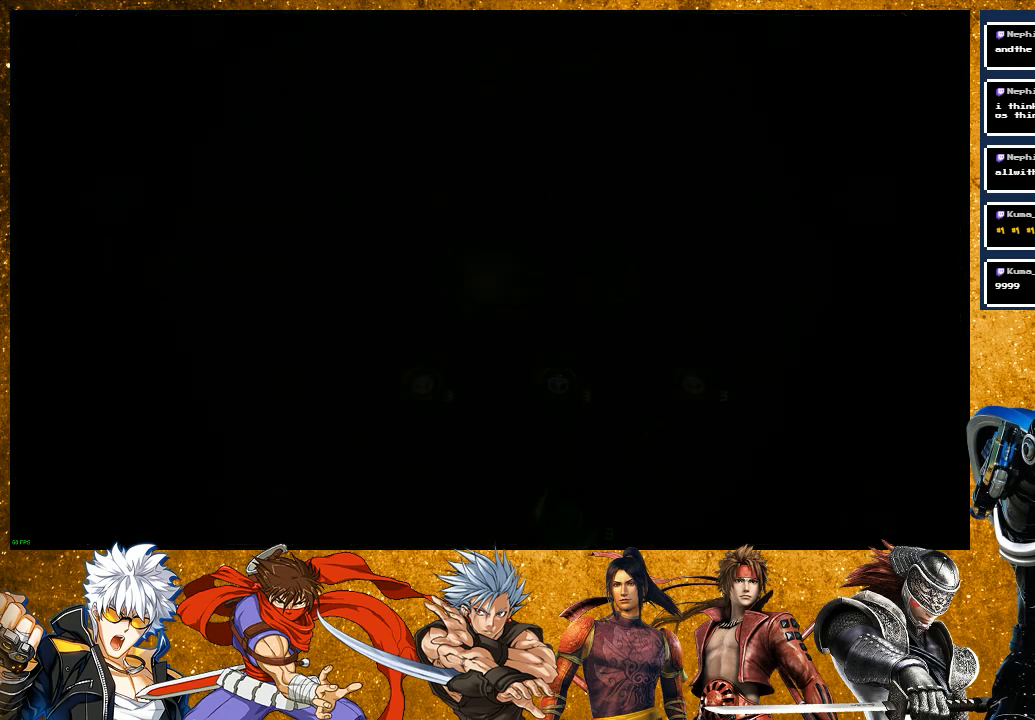
{"buttons": [], "left_stick": "center", "right_stick": "center", "events": []}
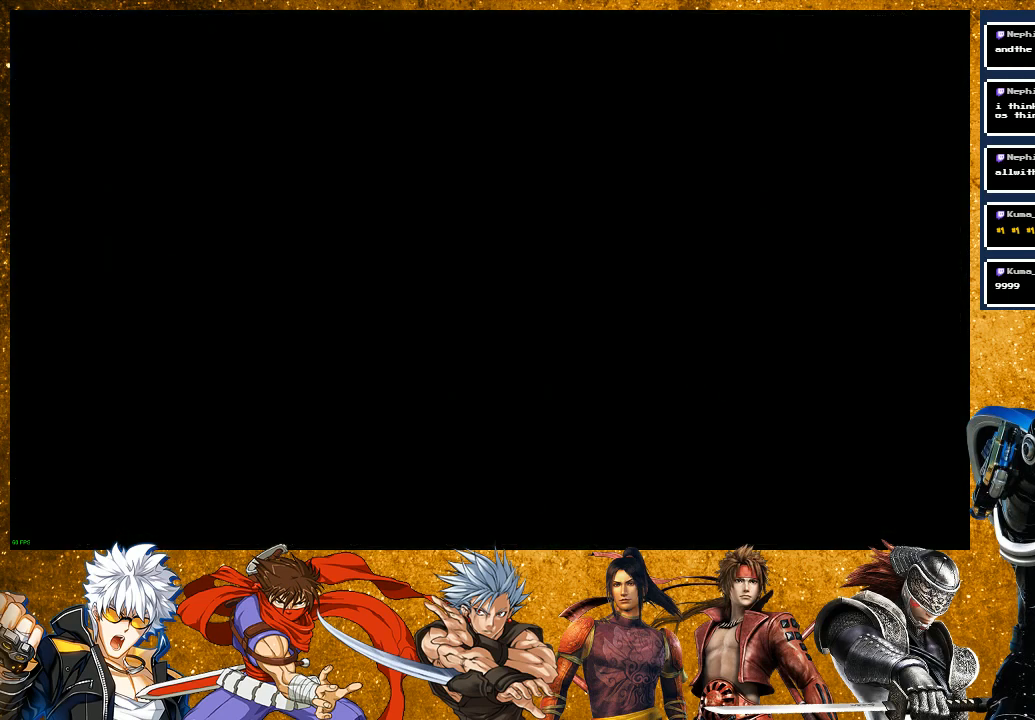
{"buttons": [], "left_stick": "center", "right_stick": "center", "events": []}
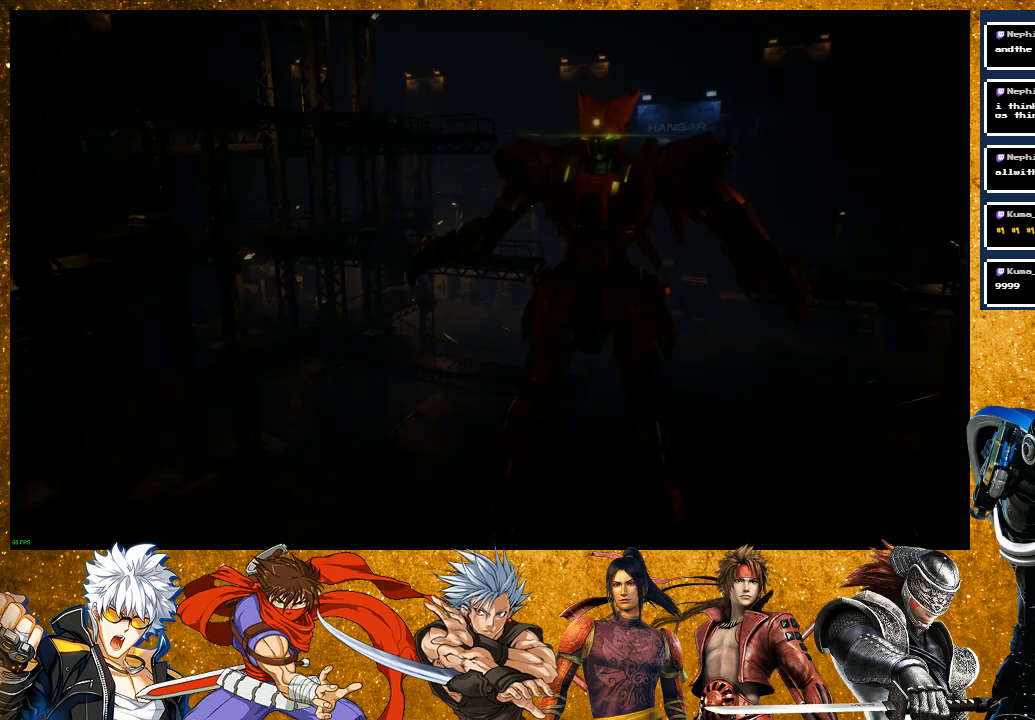
{"buttons": [], "left_stick": "center", "right_stick": "center", "events": []}
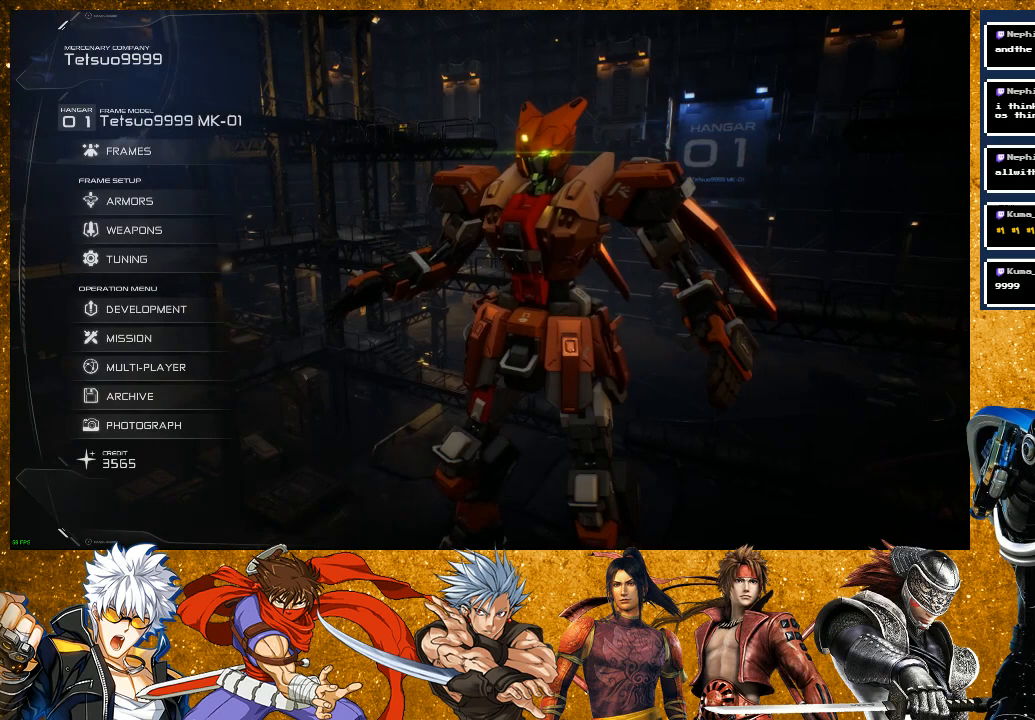
{"buttons": ["CIRCLE"], "left_stick": "center", "right_stick": "center", "events": [[433, "CIRCLE", "down"]]}
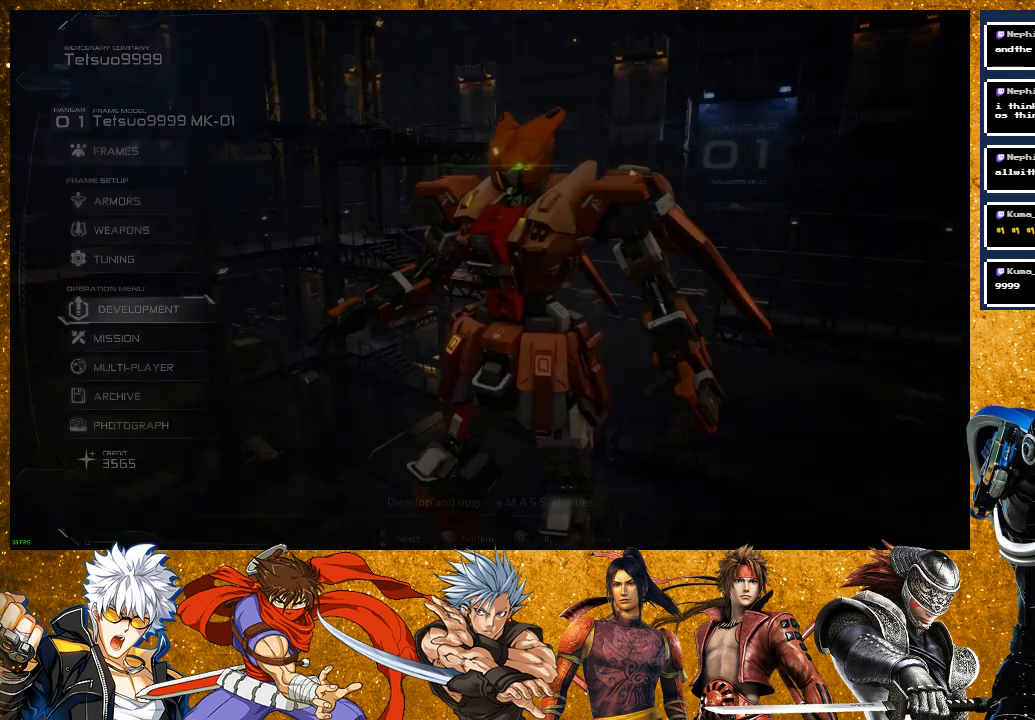
{"buttons": [], "left_stick": "center", "right_stick": "center", "events": [[50, "CIRCLE", "up"]]}
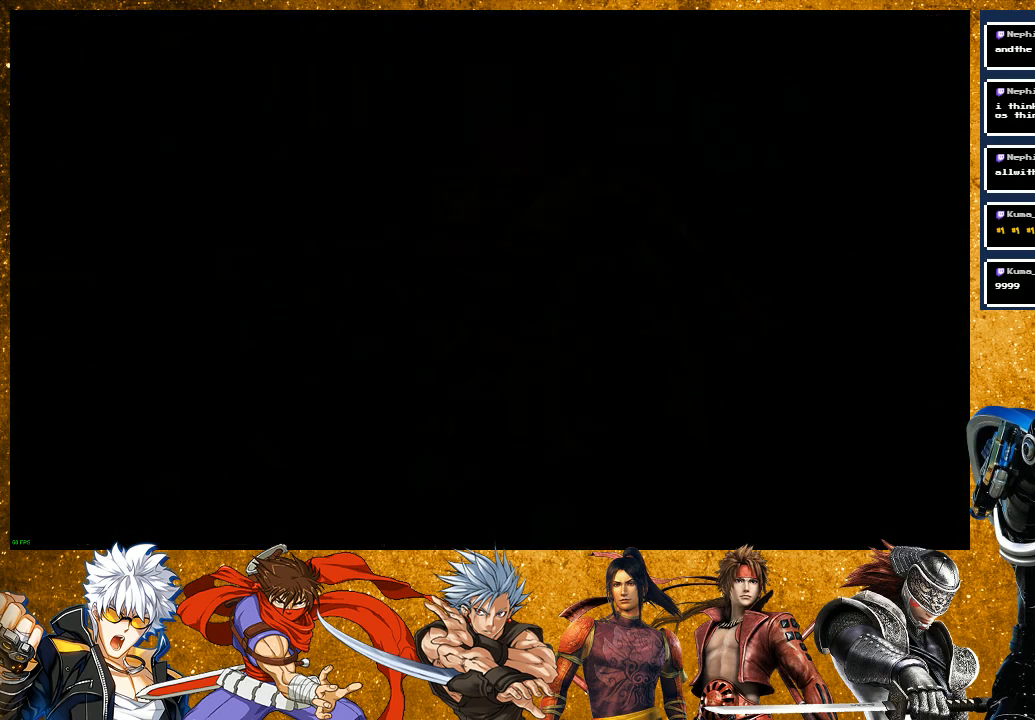
{"buttons": [], "left_stick": "center", "right_stick": "center", "events": []}
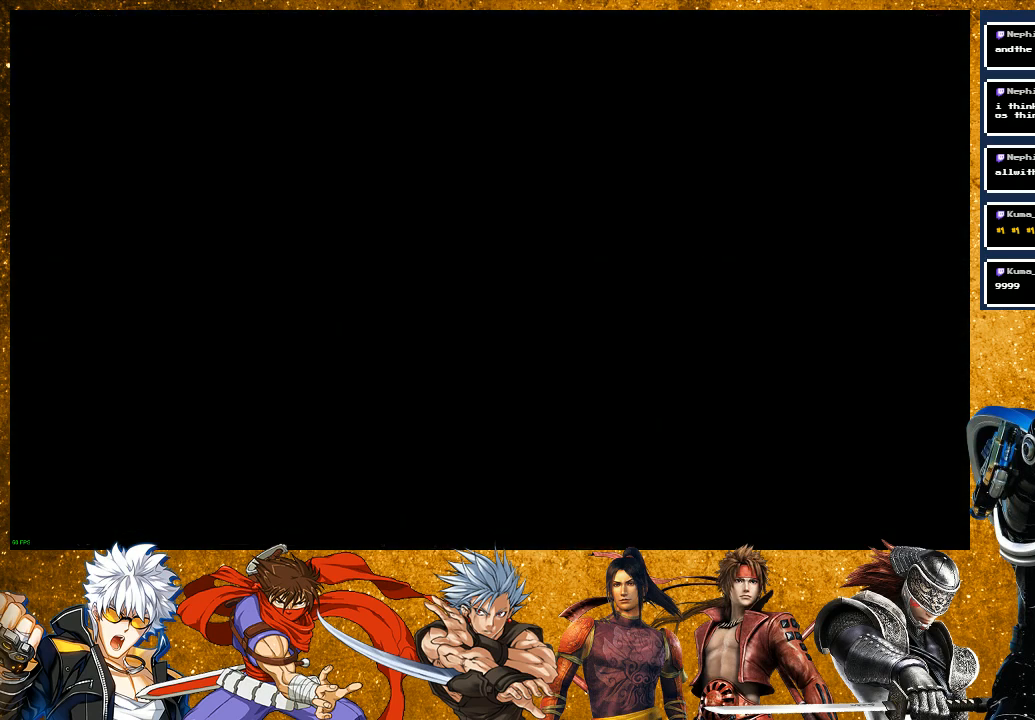
{"buttons": [], "left_stick": "center", "right_stick": "center", "events": []}
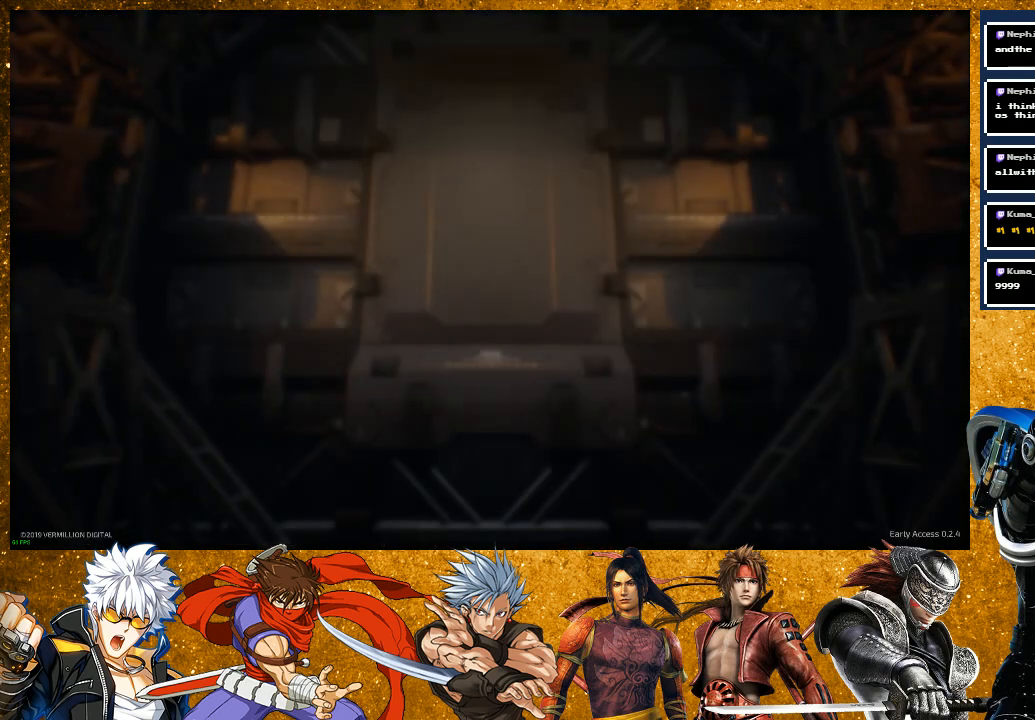
{"buttons": [], "left_stick": "center", "right_stick": "center", "events": []}
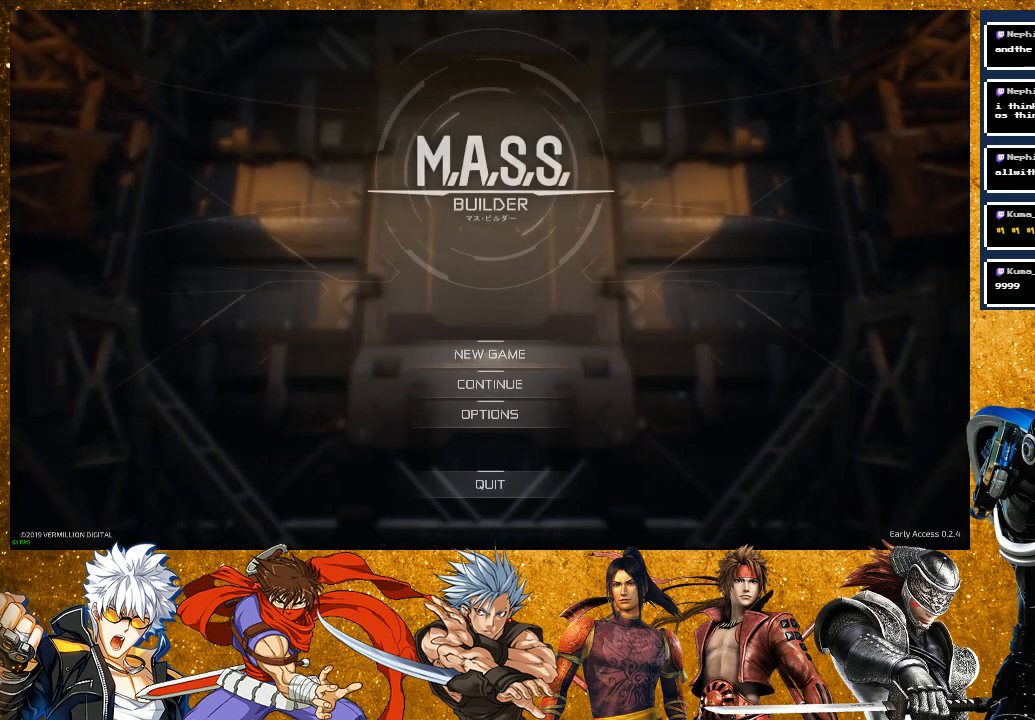
{"buttons": [], "left_stick": "center", "right_stick": "center", "events": [[133, "DPAD_DOWN", "down"], [200, "DPAD_DOWN", "up"], [300, "DPAD_DOWN", "down"], [367, "DPAD_DOWN", "up"]]}
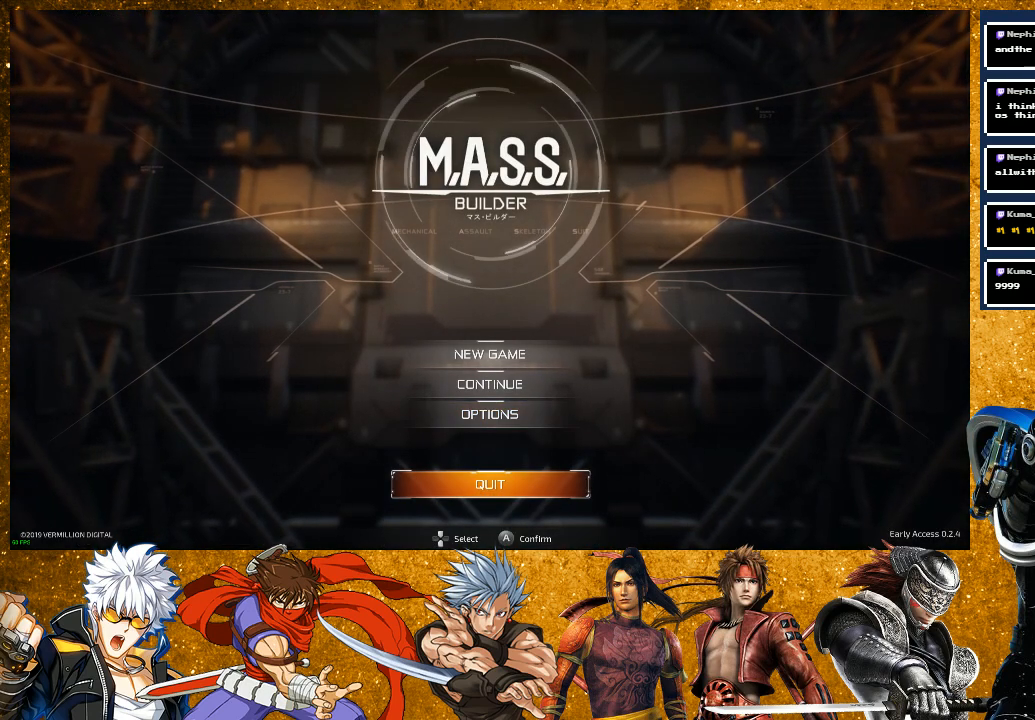
{"buttons": [], "left_stick": "center", "right_stick": "center", "events": [[233, "CROSS", "down"], [350, "CROSS", "up"]]}
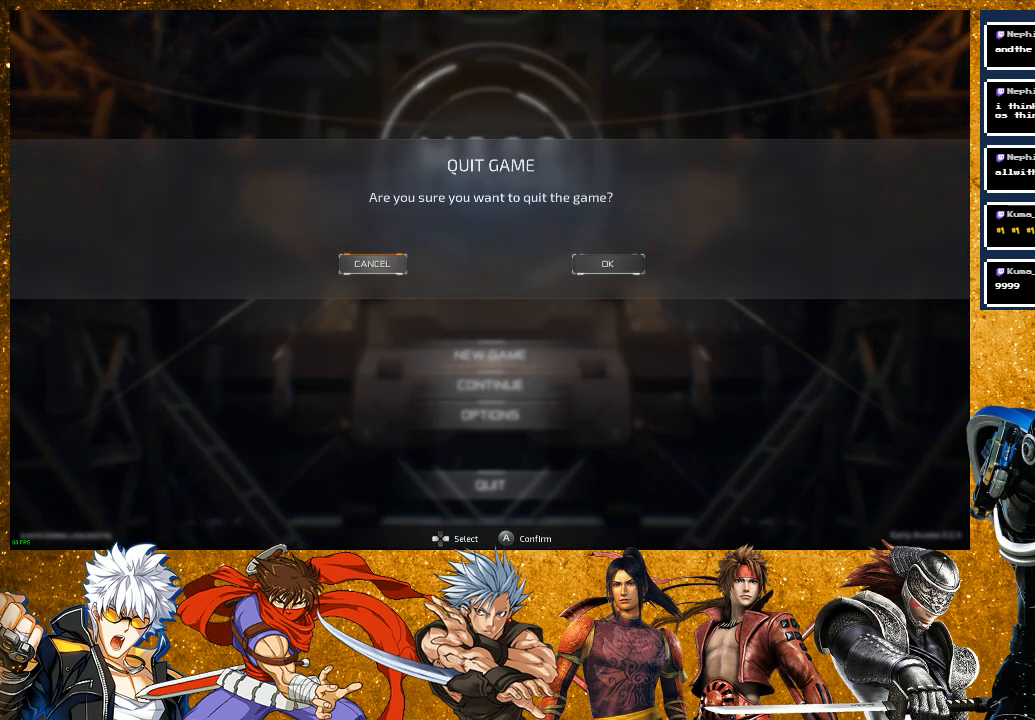
{"buttons": [], "left_stick": "center", "right_stick": "center", "events": []}
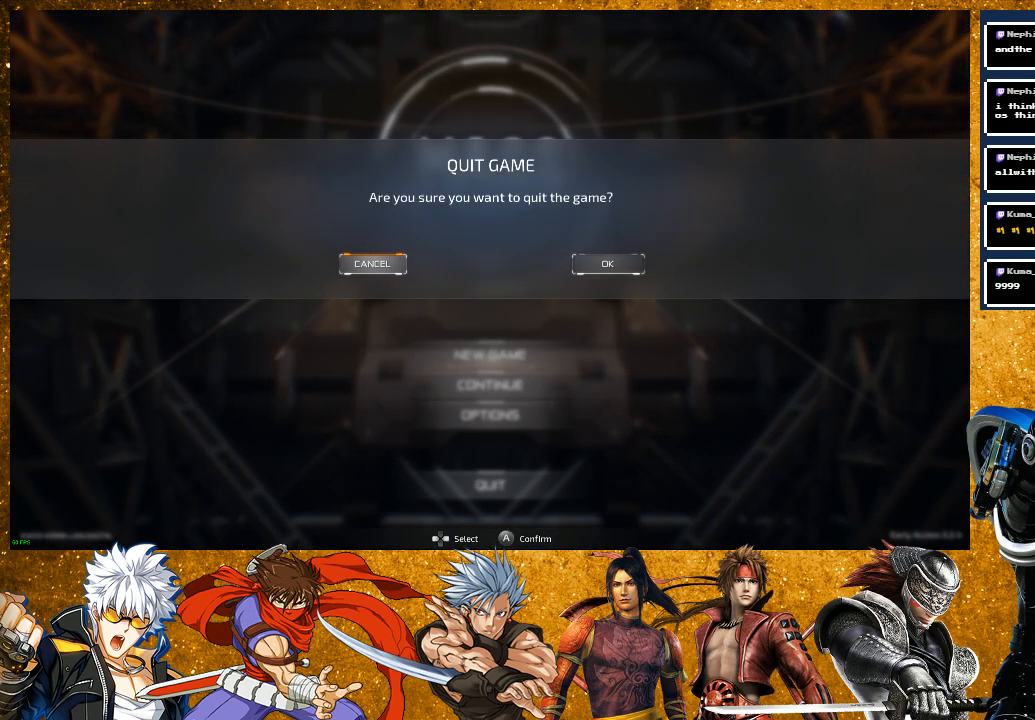
{"buttons": ["CROSS"], "left_stick": "center", "right_stick": "center", "events": [[133, "DPAD_RIGHT", "down"], [250, "DPAD_RIGHT", "up"], [483, "CROSS", "down"]]}
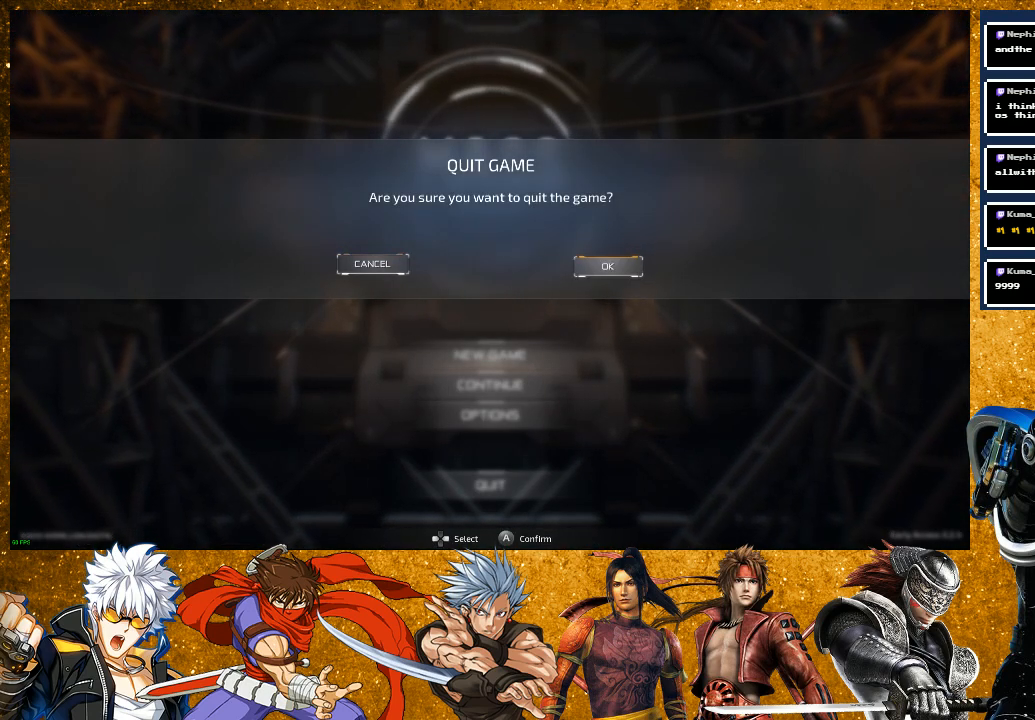
{"buttons": [], "left_stick": "center", "right_stick": "center", "events": [[67, "CROSS", "up"]]}